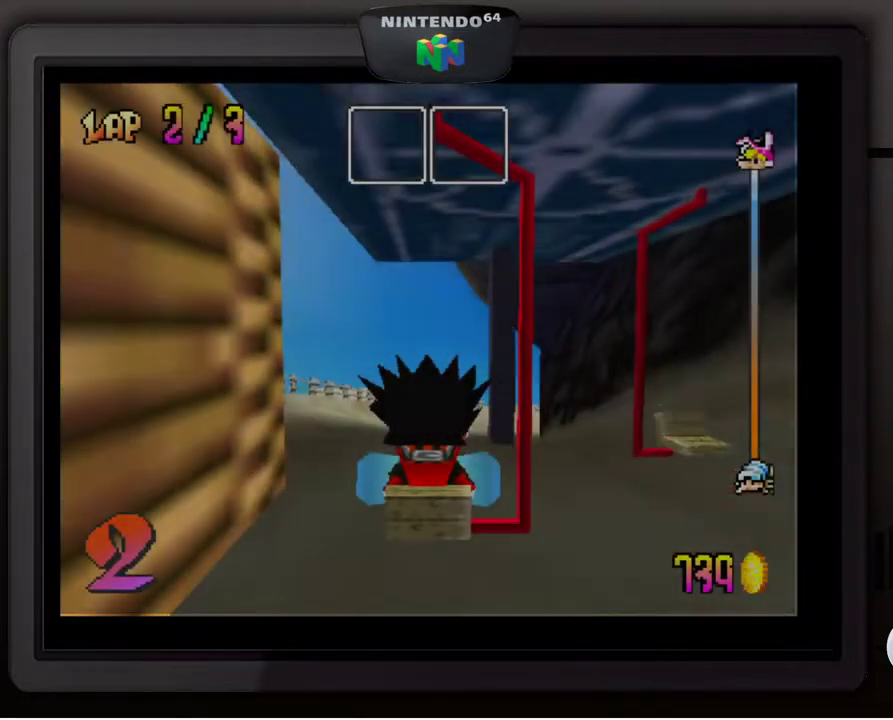
Gameplay with a controller (Nintendo layout); each line is a JSON object with the inputs held at the frame after it. "events" lists button and stick changes between this image and that frame as [ms after this image, input, new state], when the widget could be followed in between. Not read: L3 R3.
{"buttons": [], "left_stick": "center", "events": [[367, "A", "down"], [417, "A", "up"]]}
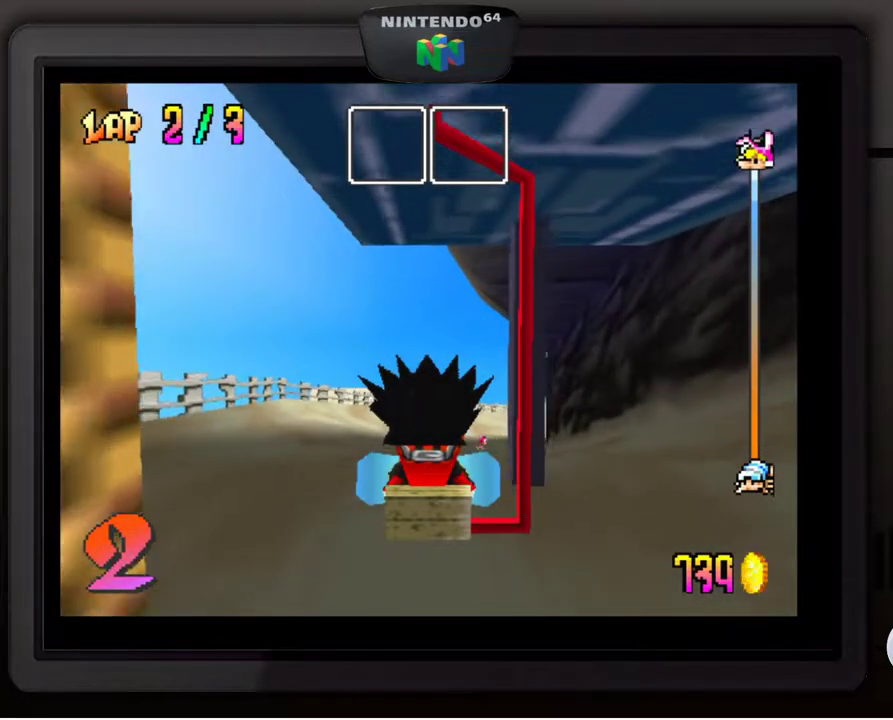
{"buttons": ["A"], "left_stick": "center", "events": [[17, "A", "down"], [83, "A", "up"], [183, "A", "down"], [267, "A", "up"], [333, "A", "down"], [417, "A", "up"], [483, "A", "down"]]}
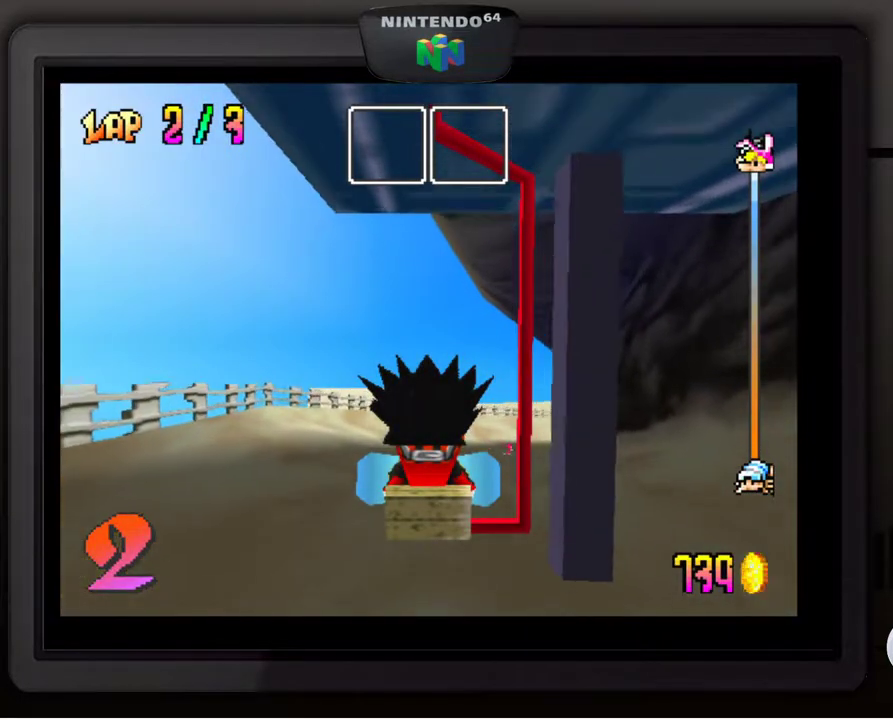
{"buttons": [], "left_stick": "center", "events": [[67, "A", "up"], [133, "A", "down"], [250, "A", "up"], [333, "A", "down"], [417, "A", "up"]]}
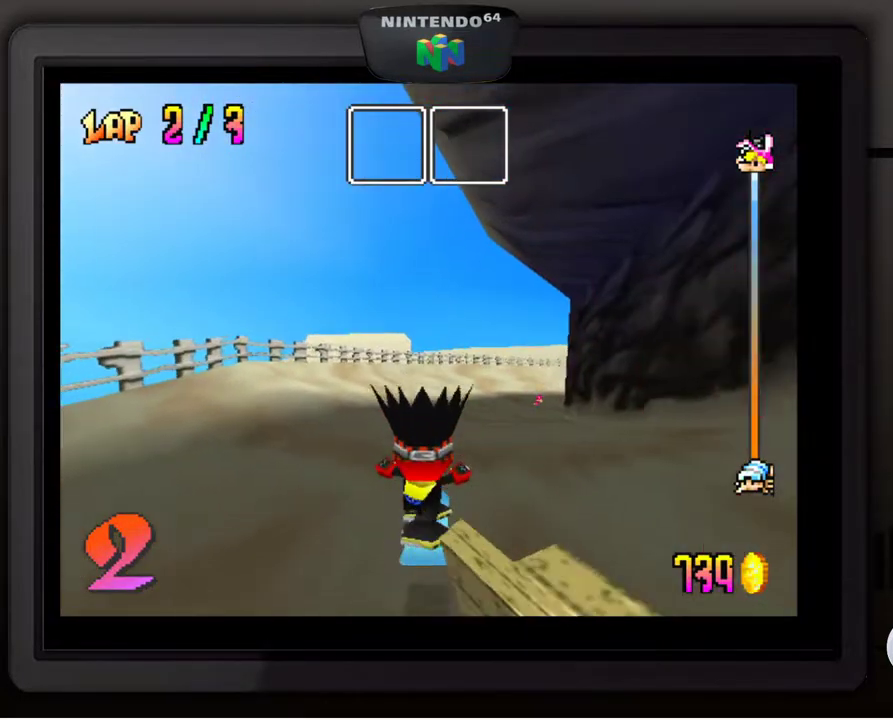
{"buttons": [], "left_stick": "center", "events": []}
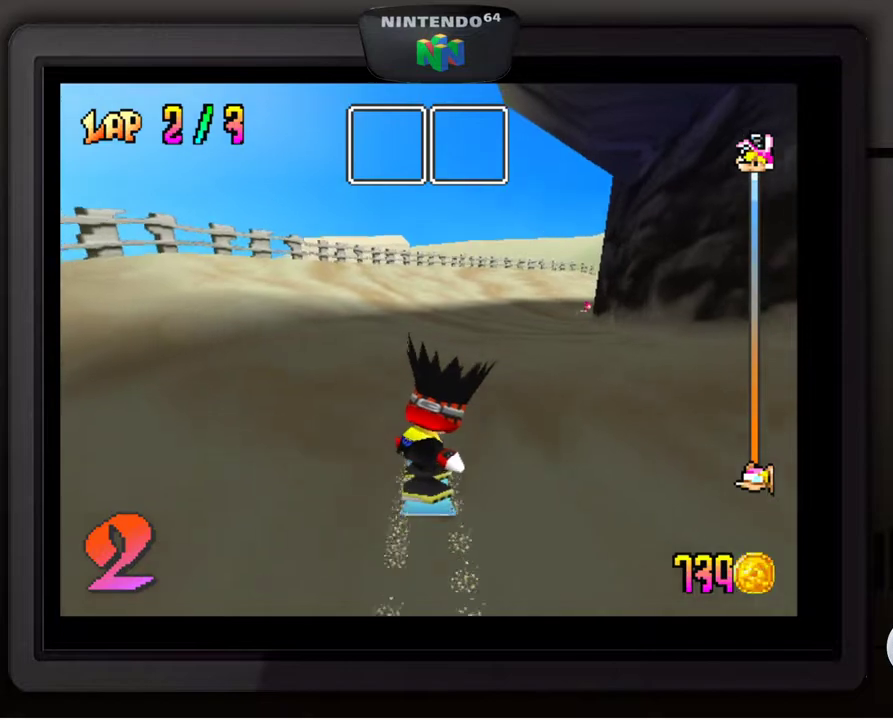
{"buttons": [], "left_stick": "center", "events": [[183, "left_stick", "down-right"], [367, "left_stick", "center"]]}
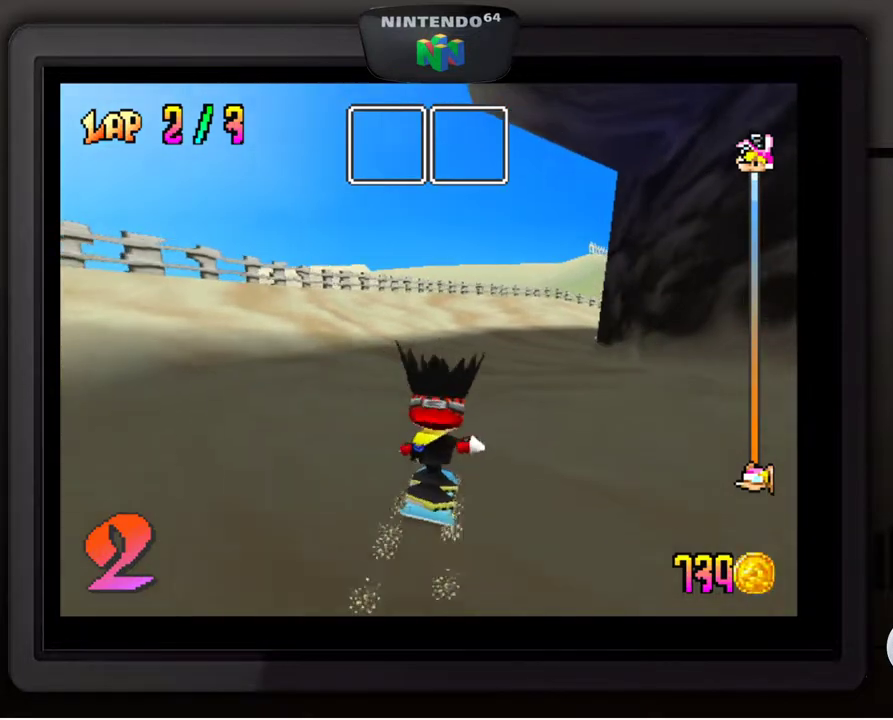
{"buttons": [], "left_stick": "center", "events": []}
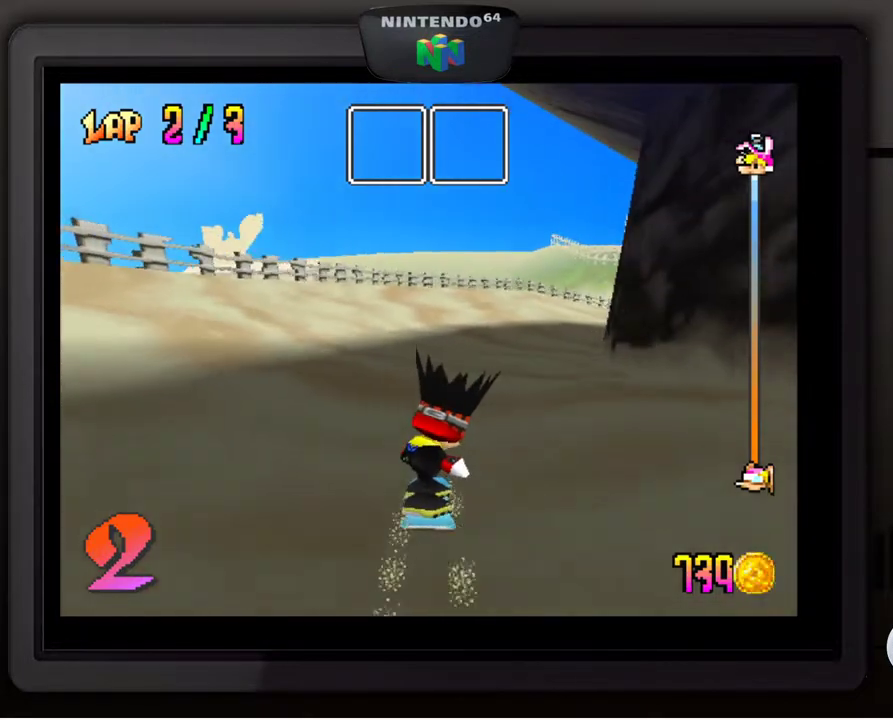
{"buttons": [], "left_stick": "center", "events": [[117, "left_stick", "down-right"], [383, "left_stick", "center"]]}
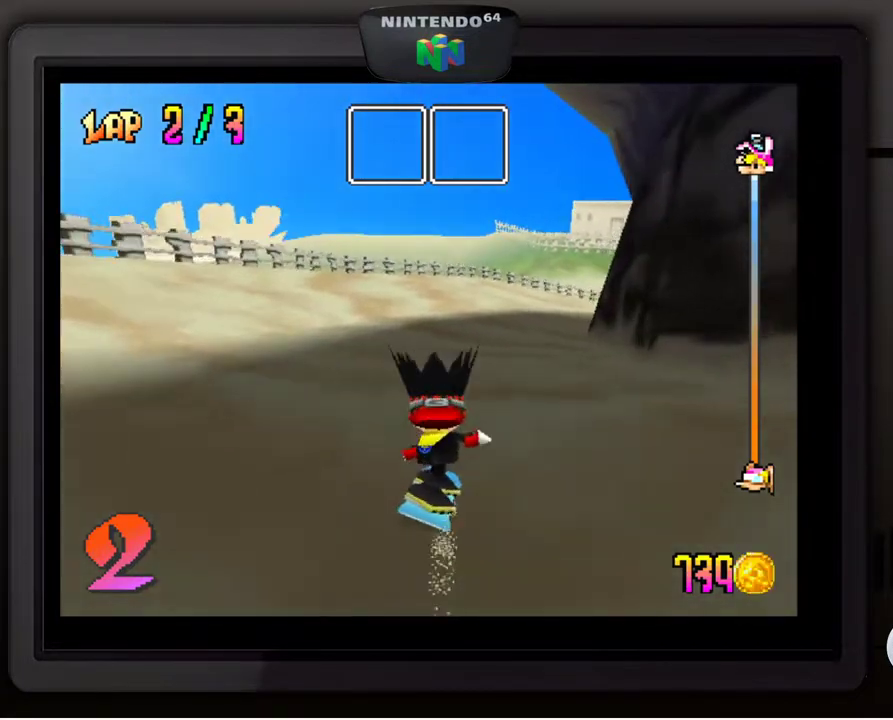
{"buttons": [], "left_stick": "center", "events": []}
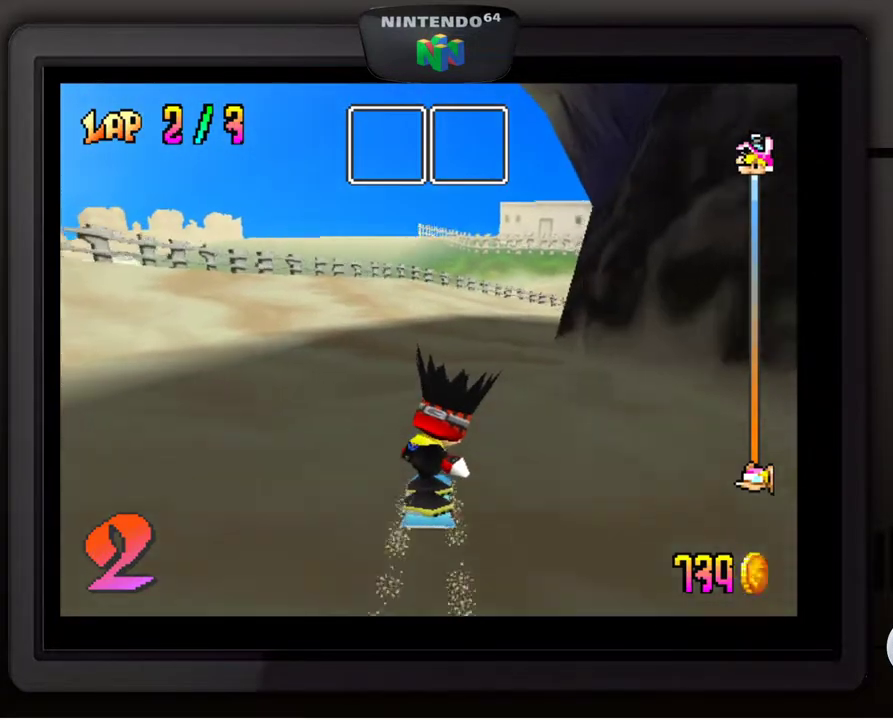
{"buttons": [], "left_stick": "down-right", "events": [[433, "left_stick", "down-right"]]}
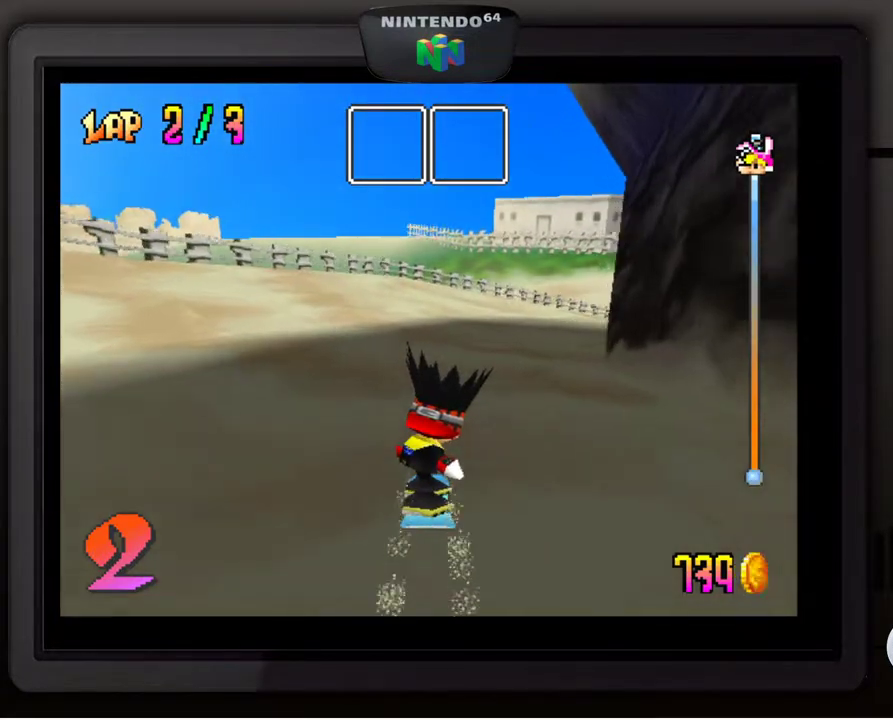
{"buttons": [], "left_stick": "center", "events": [[167, "left_stick", "center"]]}
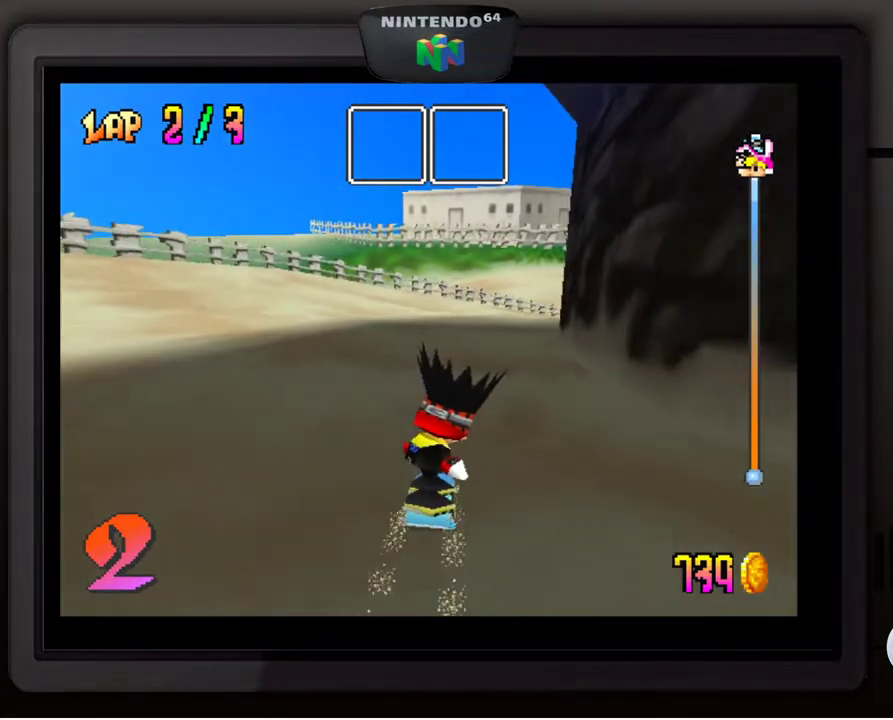
{"buttons": [], "left_stick": "down-right", "events": [[483, "left_stick", "down-right"]]}
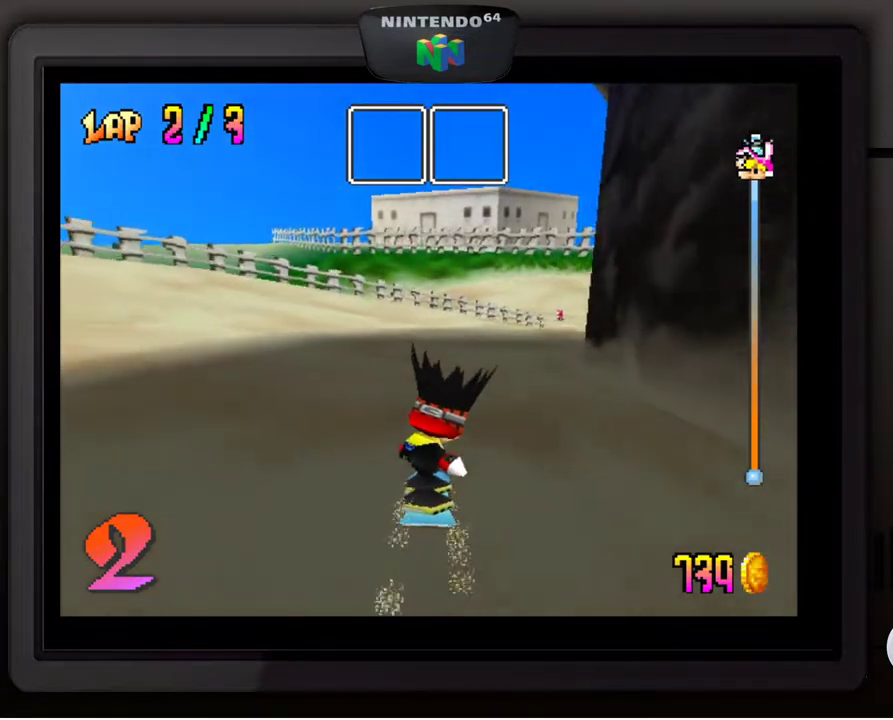
{"buttons": [], "left_stick": "center", "events": [[317, "left_stick", "center"]]}
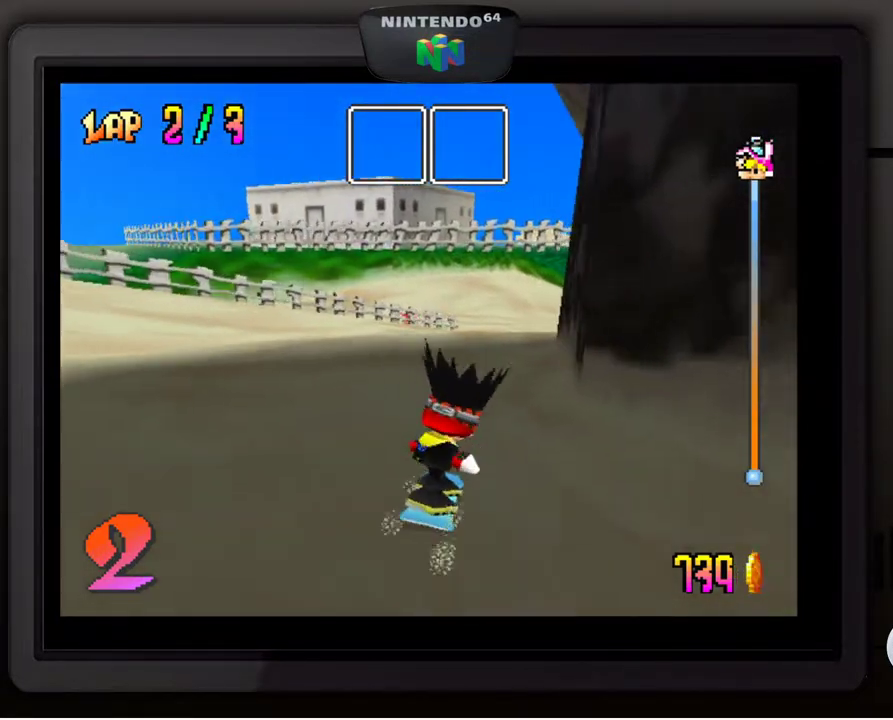
{"buttons": [], "left_stick": "left", "events": [[117, "left_stick", "down-right"], [283, "left_stick", "center"], [500, "left_stick", "left"]]}
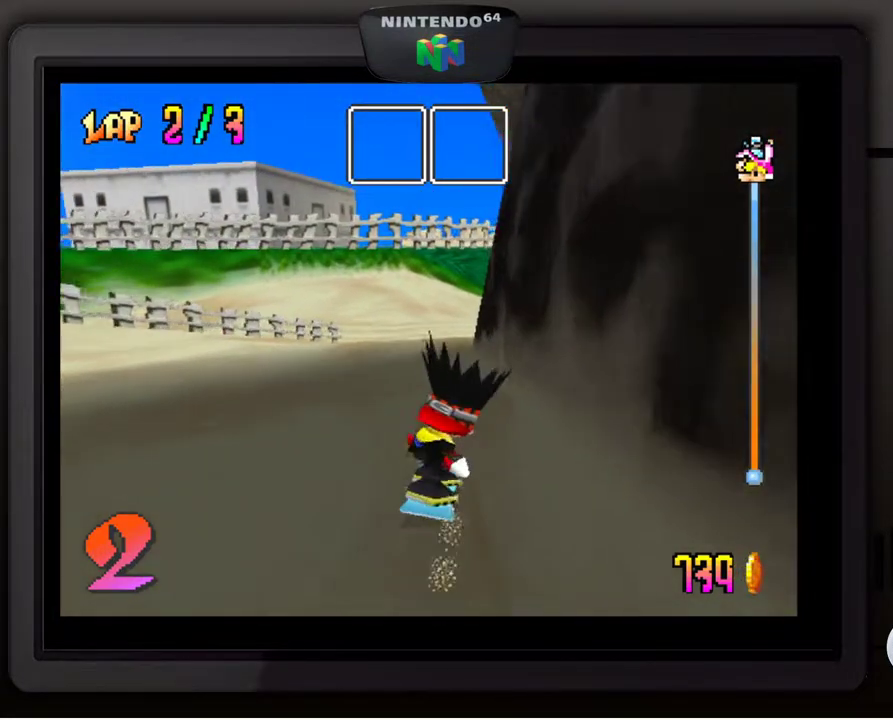
{"buttons": [], "left_stick": "center", "events": [[17, "left_stick", "down-left"], [133, "left_stick", "center"]]}
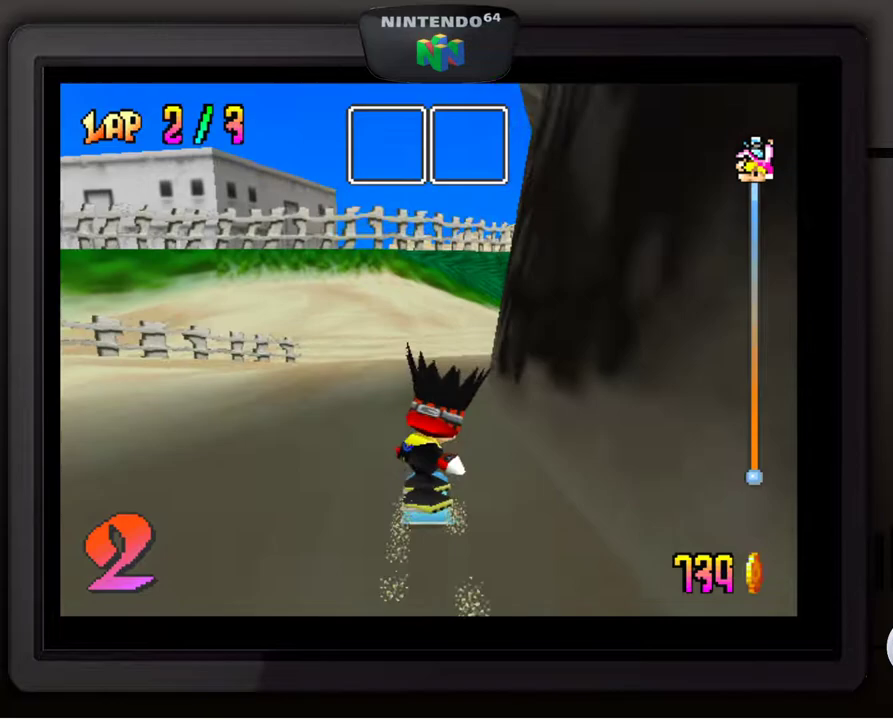
{"buttons": [], "left_stick": "down-left", "events": [[467, "left_stick", "down-left"]]}
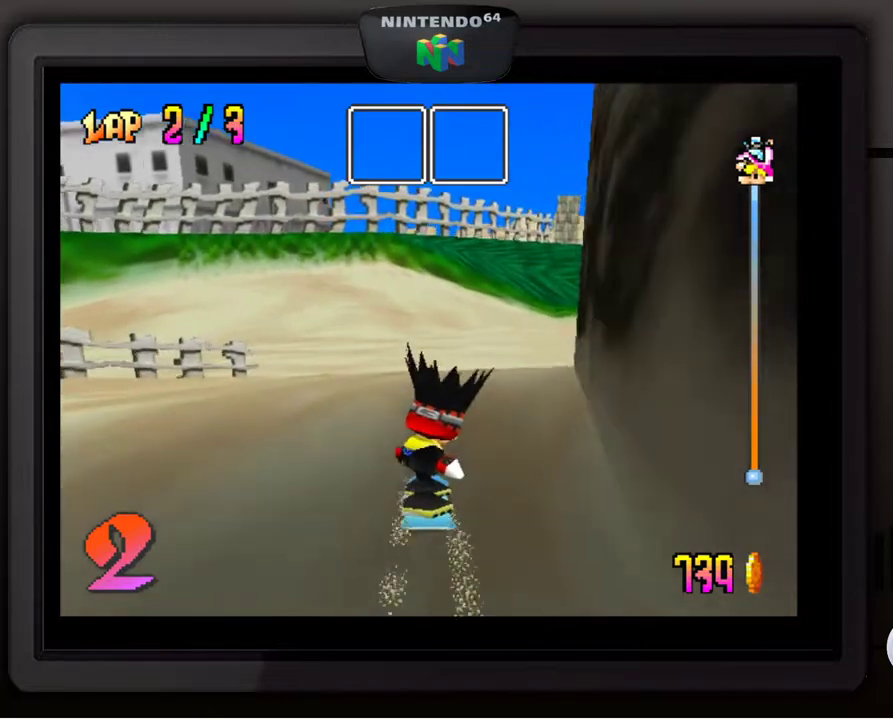
{"buttons": [], "left_stick": "center", "events": [[383, "left_stick", "center"]]}
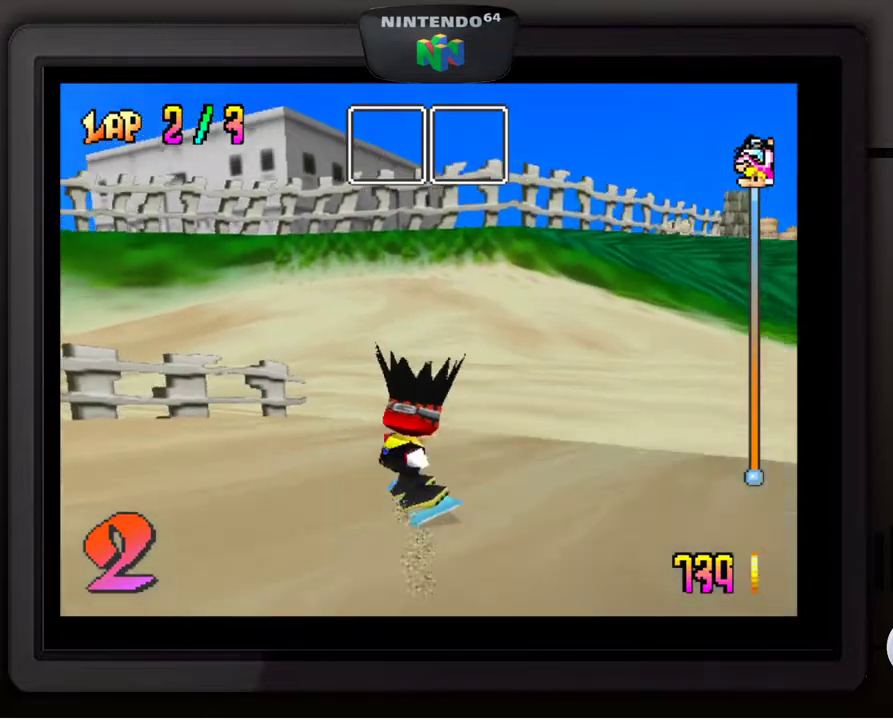
{"buttons": [], "left_stick": "center", "events": [[317, "left_stick", "down-left"], [417, "left_stick", "center"]]}
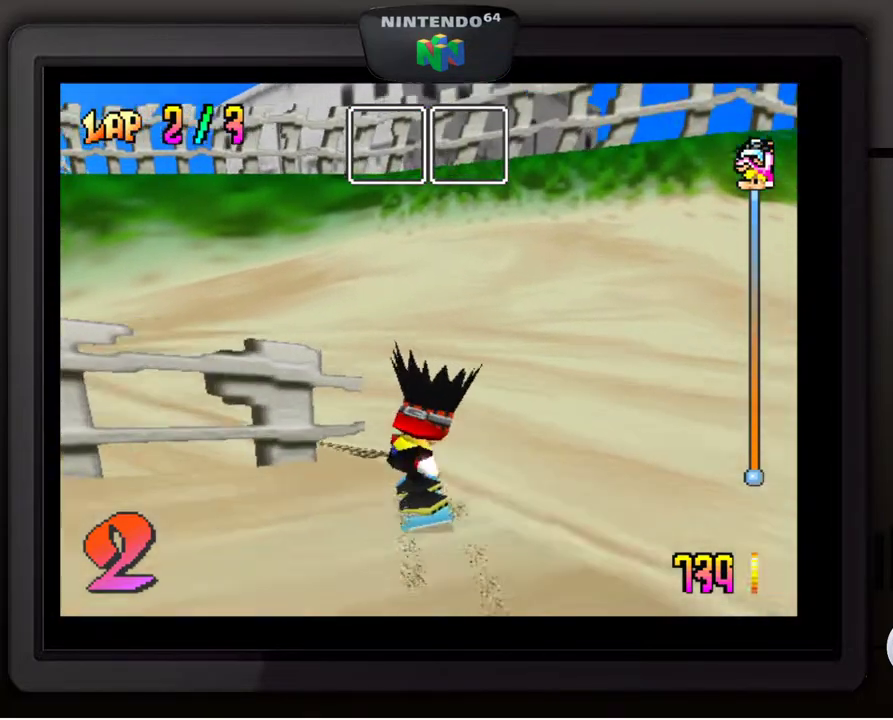
{"buttons": [], "left_stick": "down-left", "events": [[83, "left_stick", "down-left"]]}
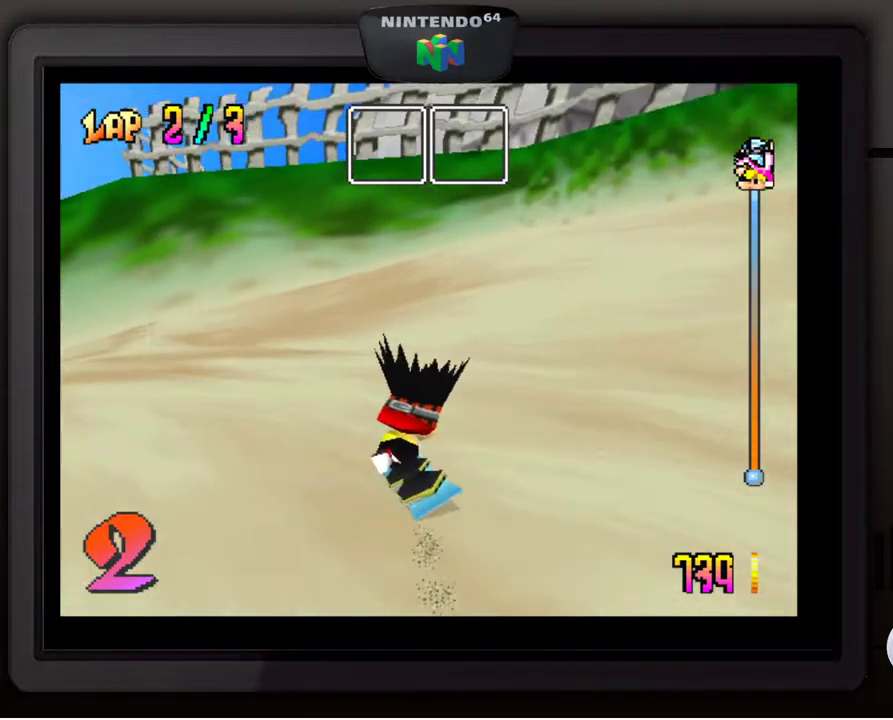
{"buttons": [], "left_stick": "down-left", "events": [[117, "left_stick", "center"], [183, "left_stick", "down-left"], [333, "left_stick", "center"], [467, "left_stick", "down-left"]]}
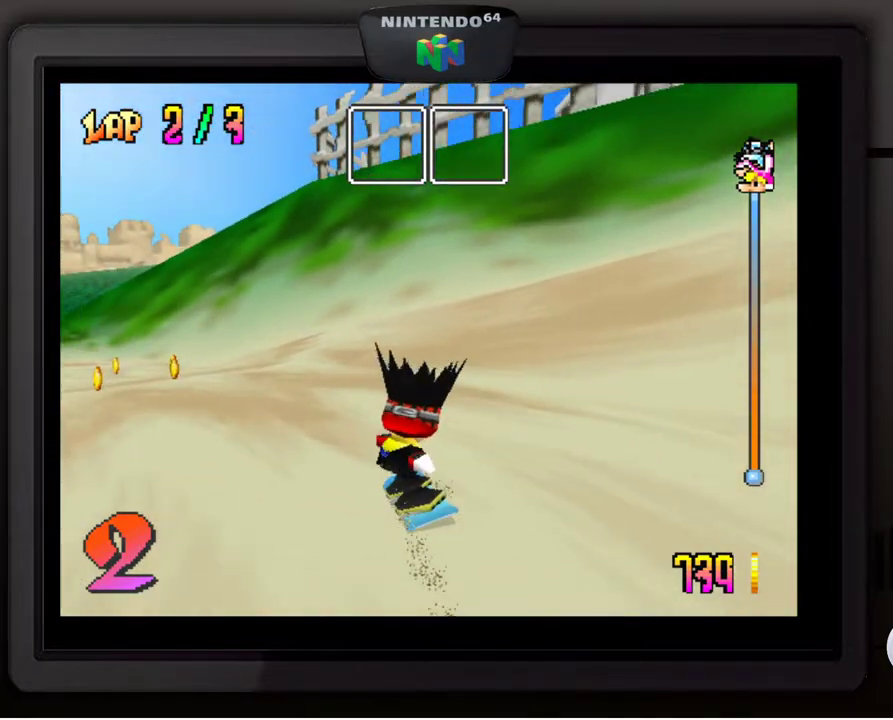
{"buttons": [], "left_stick": "center", "events": [[83, "left_stick", "center"], [167, "left_stick", "down-left"], [300, "left_stick", "center"]]}
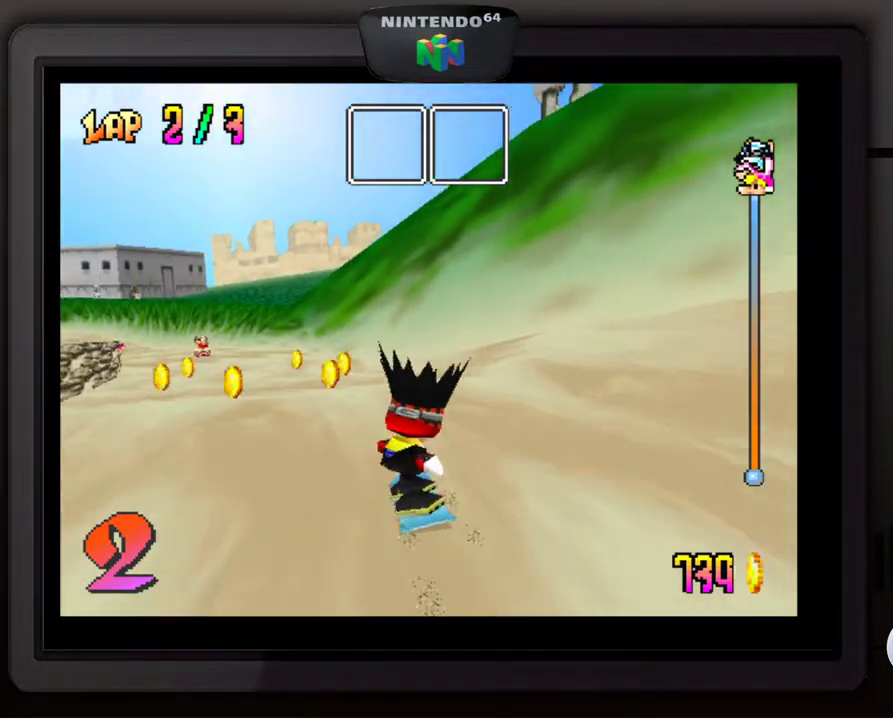
{"buttons": [], "left_stick": "down-left", "events": [[417, "left_stick", "down-left"]]}
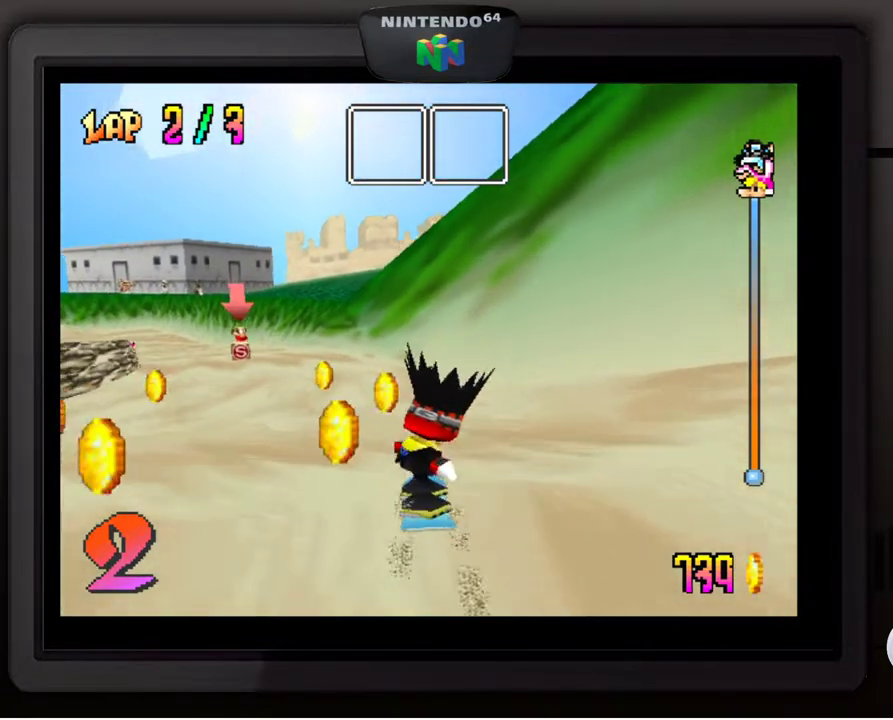
{"buttons": [], "left_stick": "center", "events": [[367, "left_stick", "center"]]}
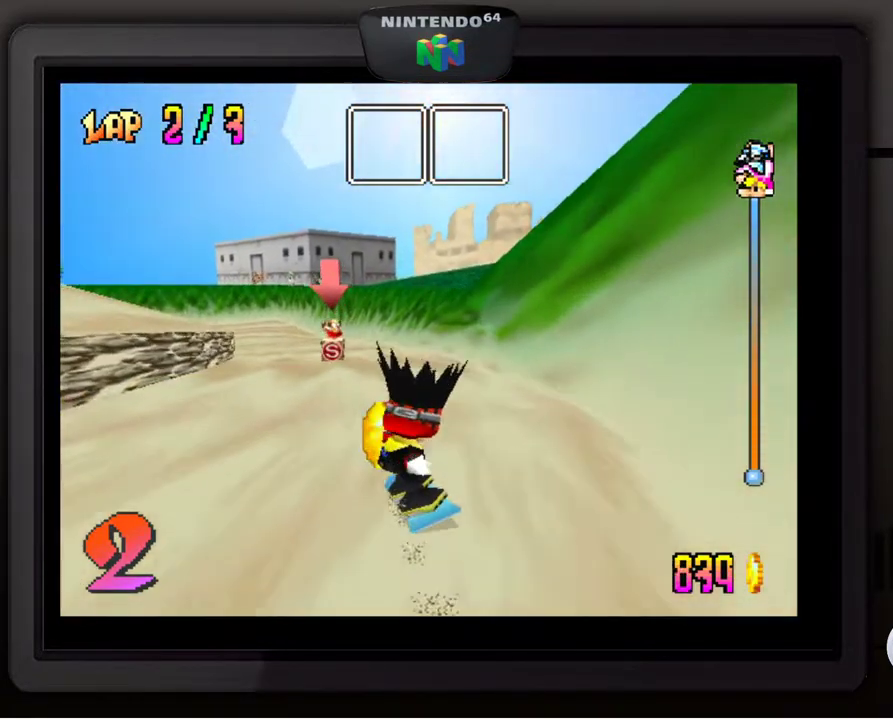
{"buttons": [], "left_stick": "right", "events": [[417, "left_stick", "right"]]}
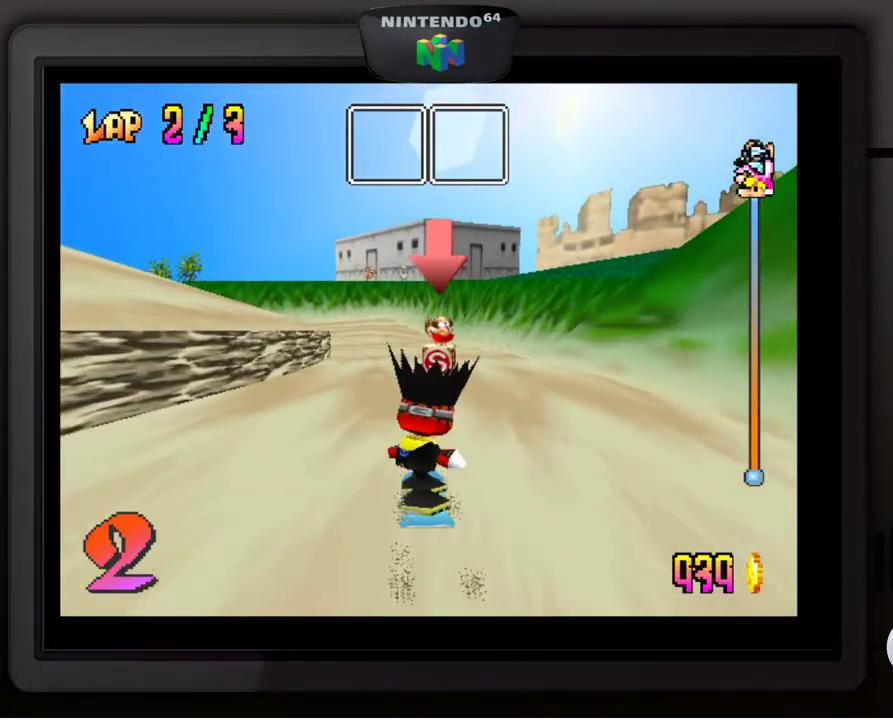
{"buttons": [], "left_stick": "center", "events": [[100, "left_stick", "center"]]}
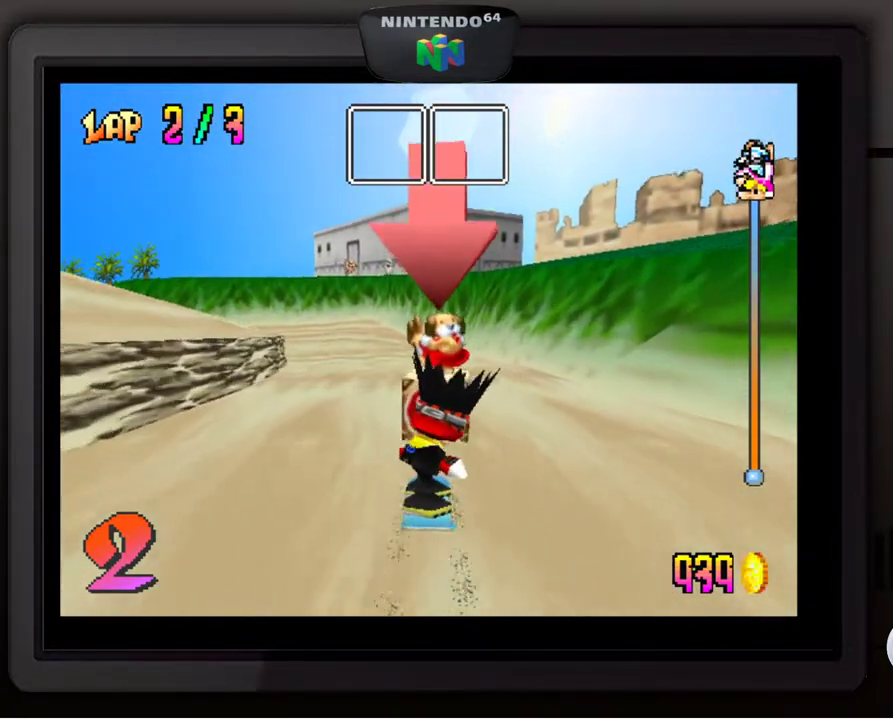
{"buttons": [], "left_stick": "down-left", "events": [[33, "left_stick", "left"], [83, "left_stick", "down-left"], [267, "left_stick", "center"], [450, "left_stick", "down-left"]]}
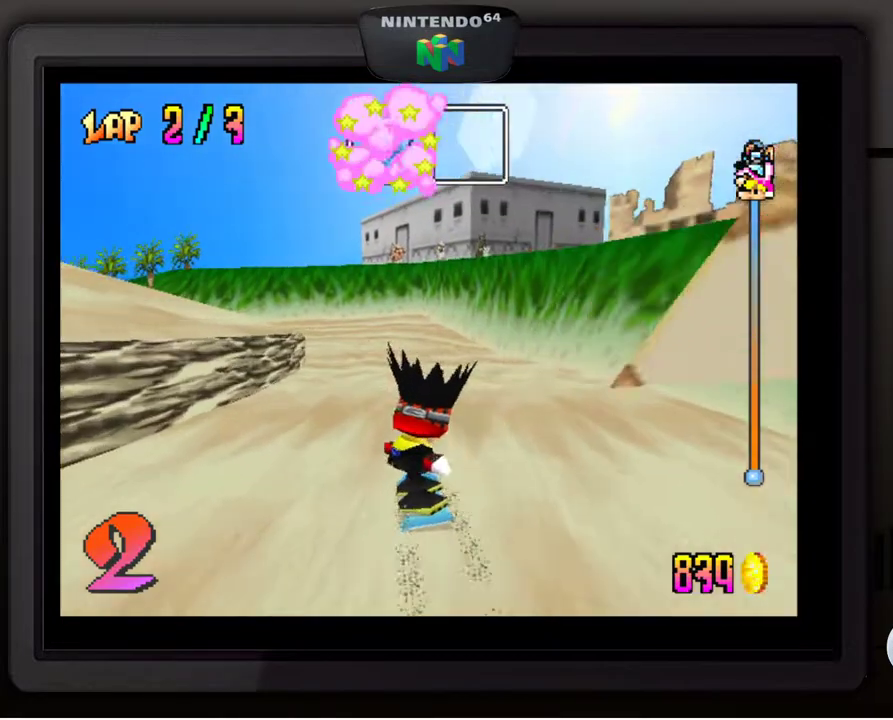
{"buttons": [], "left_stick": "center", "events": [[67, "left_stick", "center"]]}
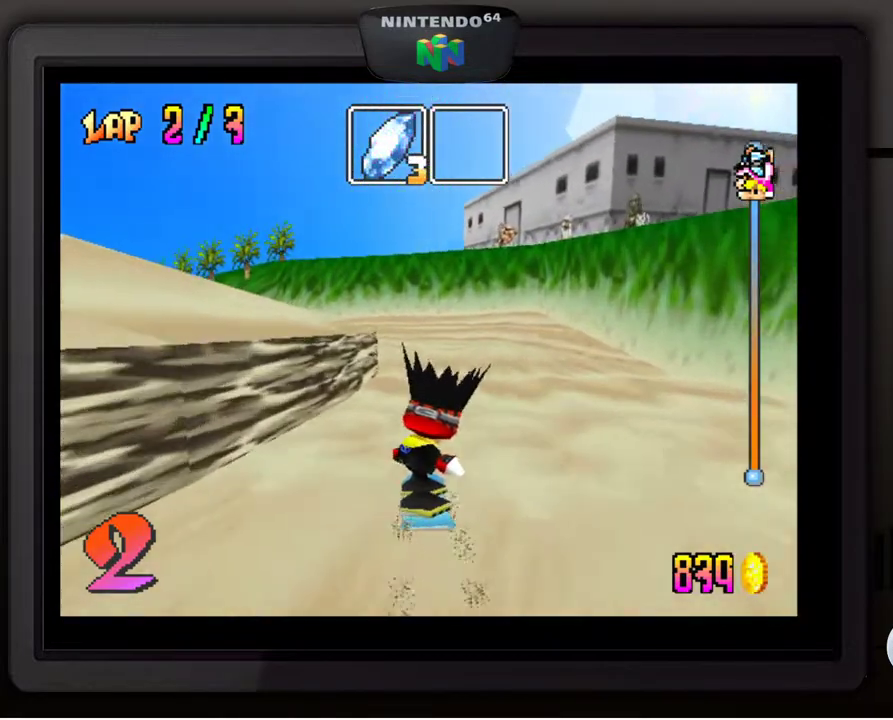
{"buttons": [], "left_stick": "center", "events": []}
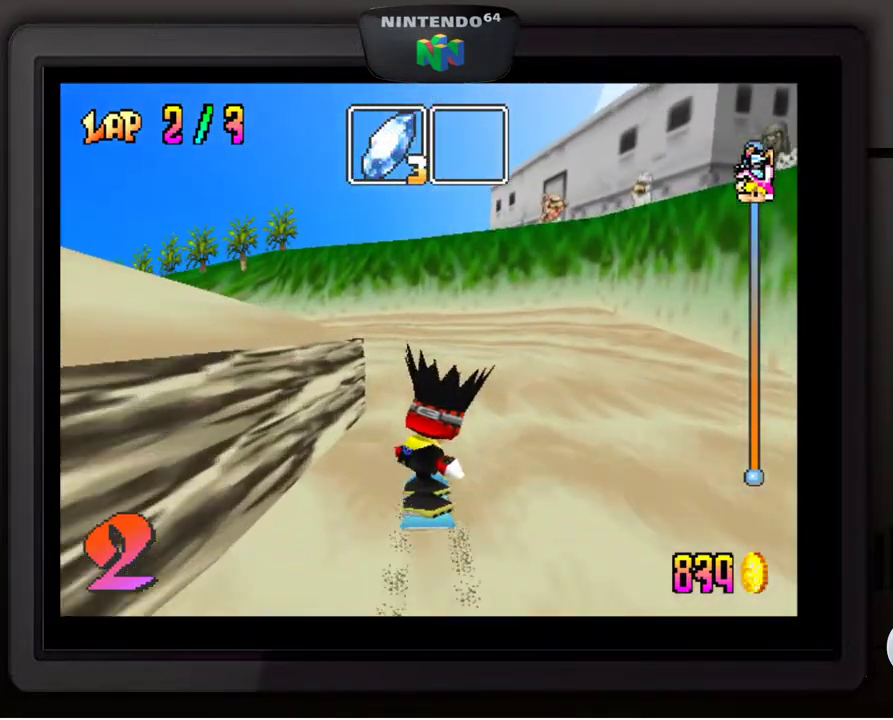
{"buttons": [], "left_stick": "down-left", "events": [[83, "left_stick", "down-left"], [250, "left_stick", "center"], [367, "left_stick", "down-left"]]}
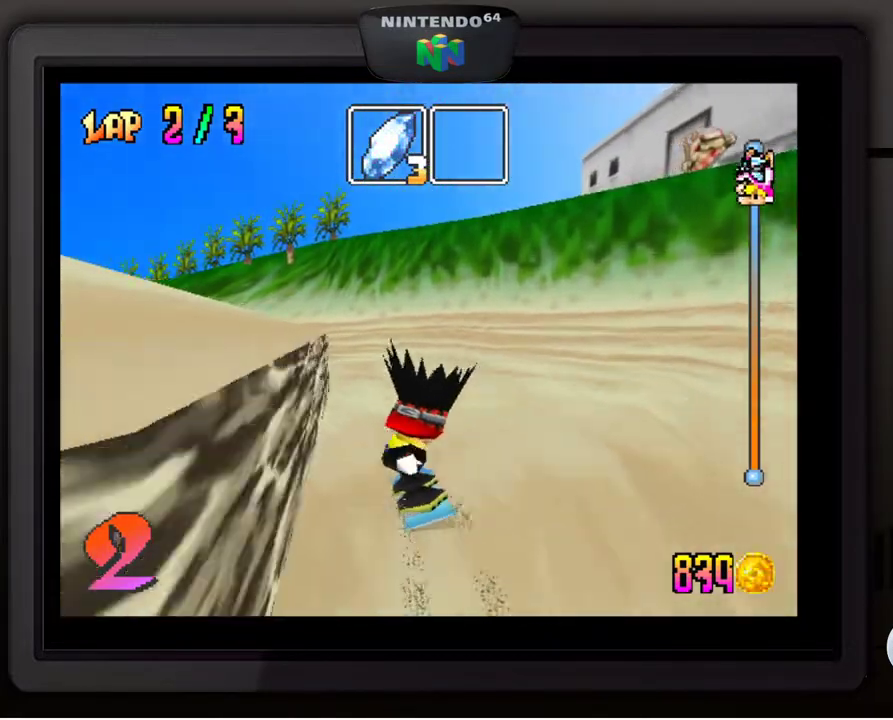
{"buttons": [], "left_stick": "center", "events": [[17, "left_stick", "center"]]}
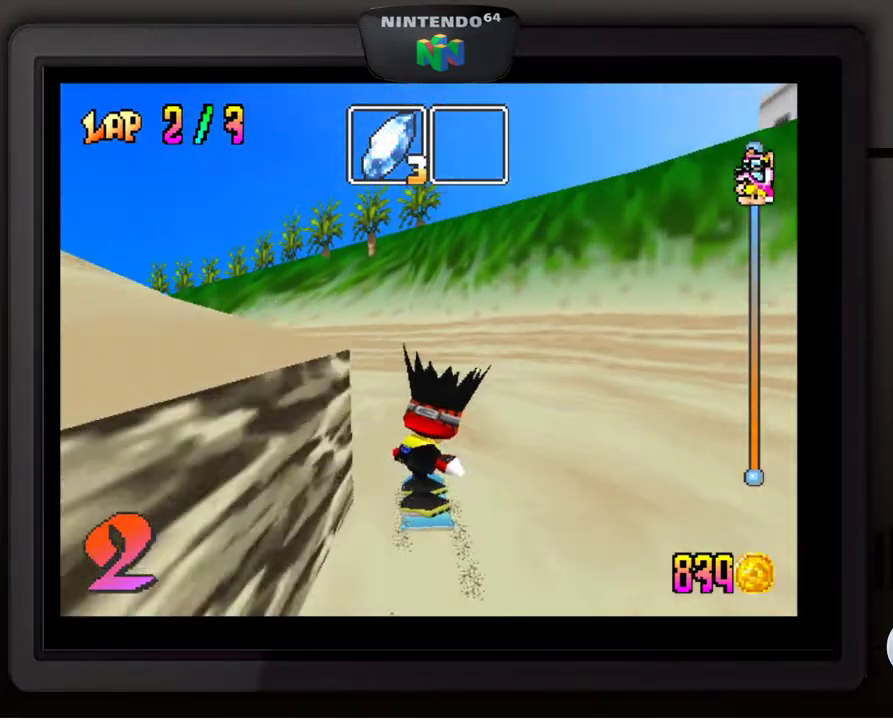
{"buttons": [], "left_stick": "down-left", "events": [[67, "left_stick", "down-left"], [267, "left_stick", "center"], [433, "left_stick", "down-left"]]}
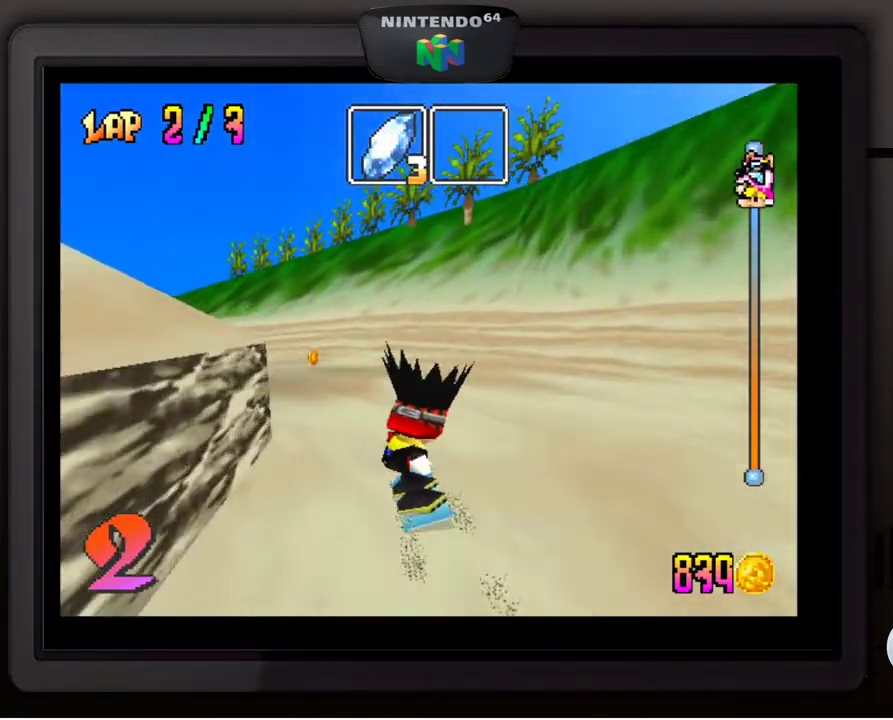
{"buttons": [], "left_stick": "down-left", "events": [[67, "left_stick", "center"], [233, "left_stick", "down-left"]]}